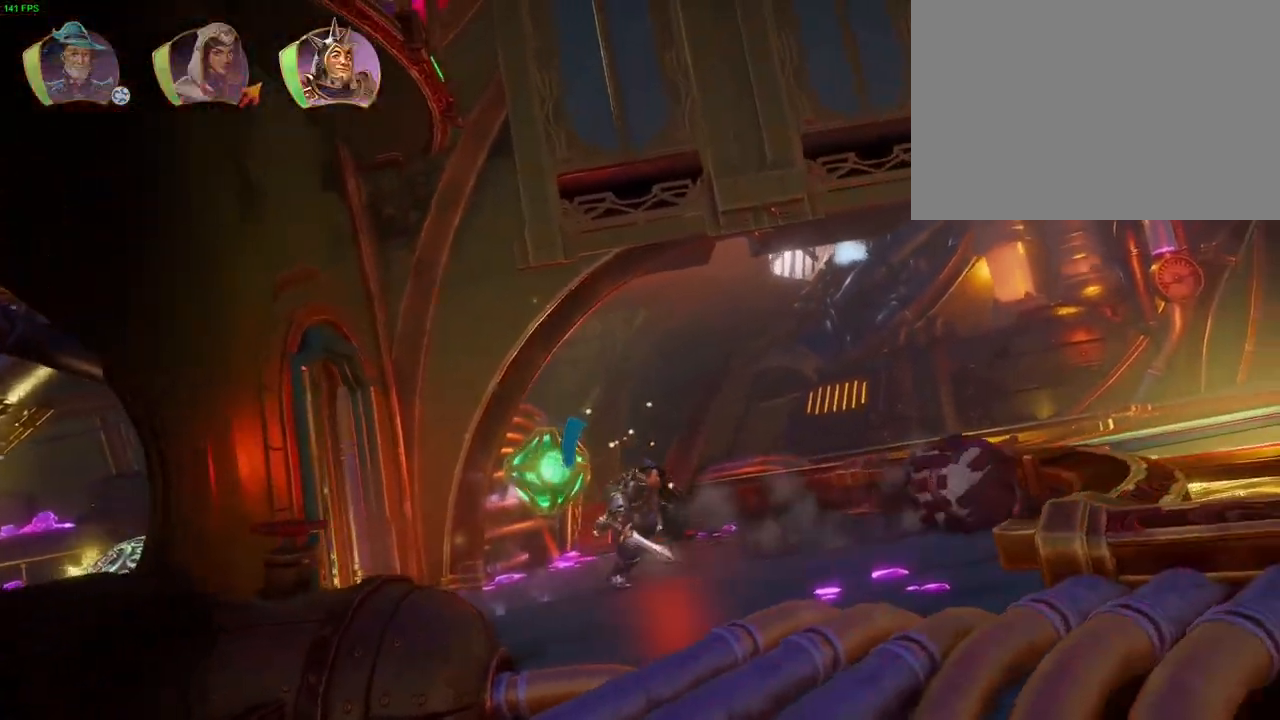
Gameplay with a controller (PlayStation layout); each line is a JSON object with the inputs held at the frame after it (dt_ms = milliseconds from this image to that frame). "events" lists button and stick changes between this image and that frame as [ms after this image, input, new state], when the widget could be followed in between. Not read: DPAD_RIGHT HOME TOUCHPAD.
{"dt_ms": 500, "buttons": [], "left_stick": "right", "right_stick": "center", "events": [[467, "CROSS", "up"]]}
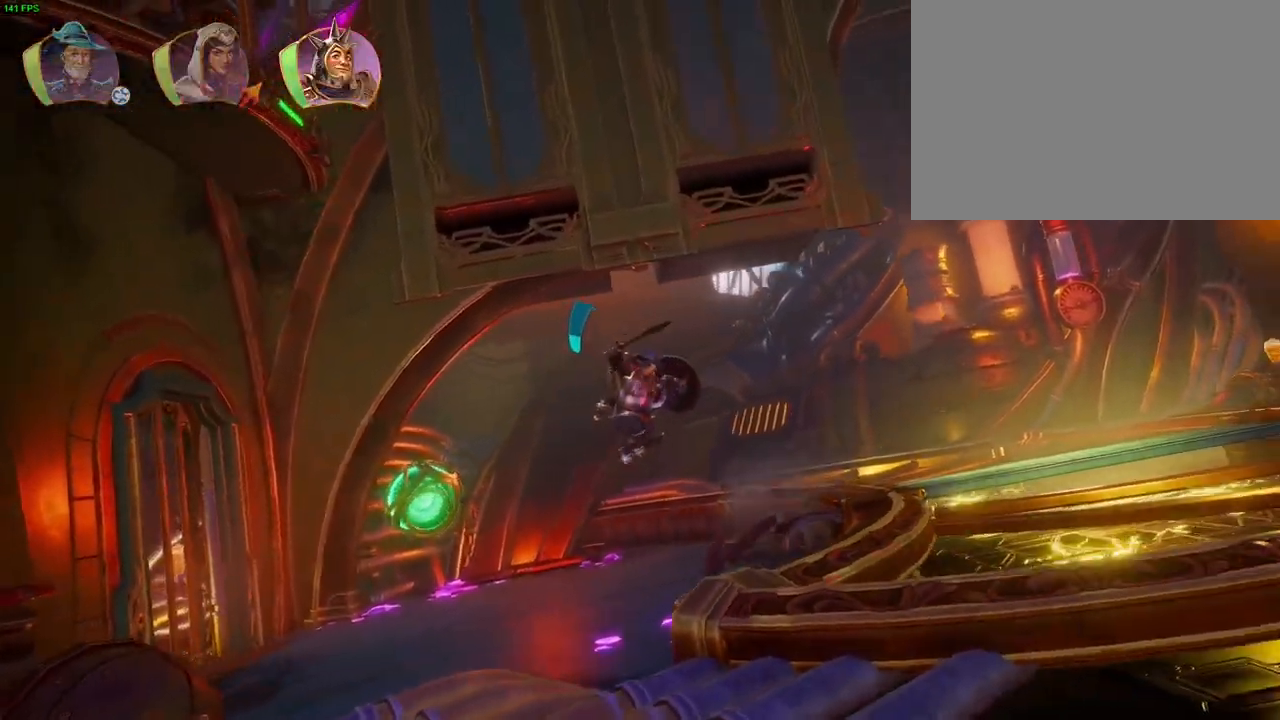
{"dt_ms": 500, "buttons": ["CROSS", "L1"], "left_stick": "right", "right_stick": "center", "events": [[300, "CROSS", "down"], [483, "L1", "down"]]}
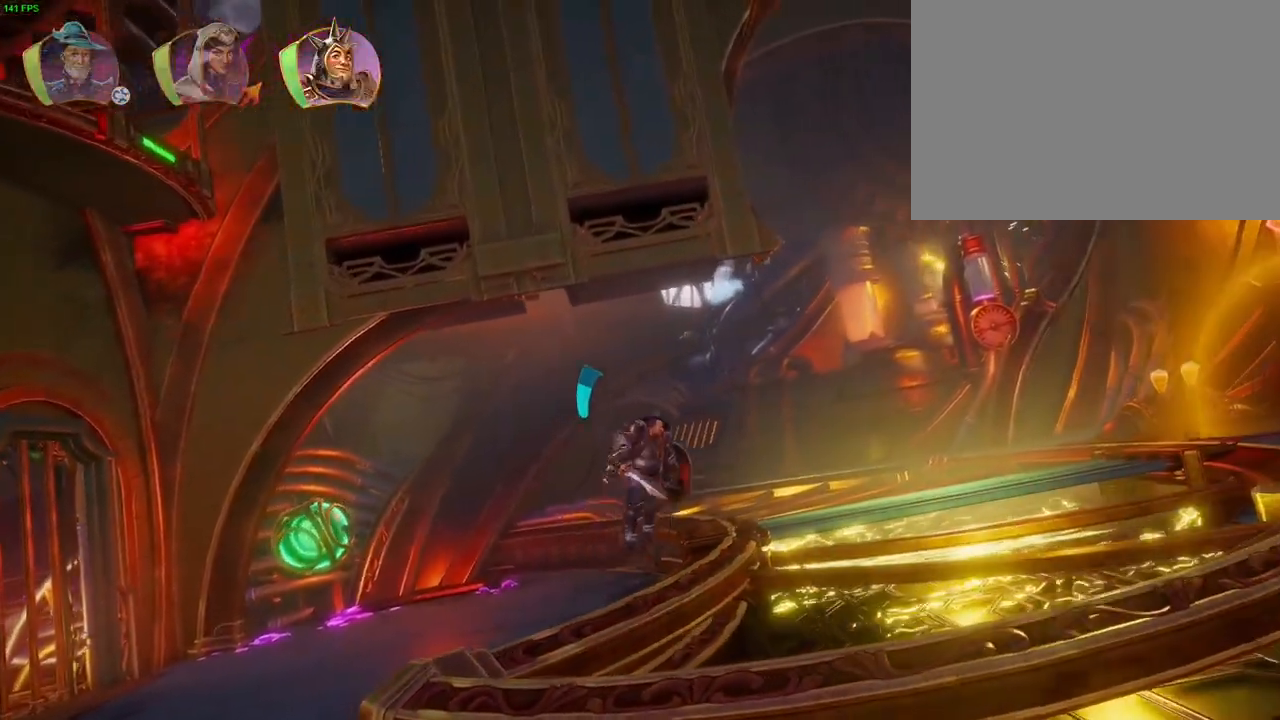
{"dt_ms": 500, "buttons": [], "left_stick": "right", "right_stick": "center", "events": [[67, "L1", "up"], [100, "CROSS", "up"], [217, "L1", "down"], [333, "L1", "up"]]}
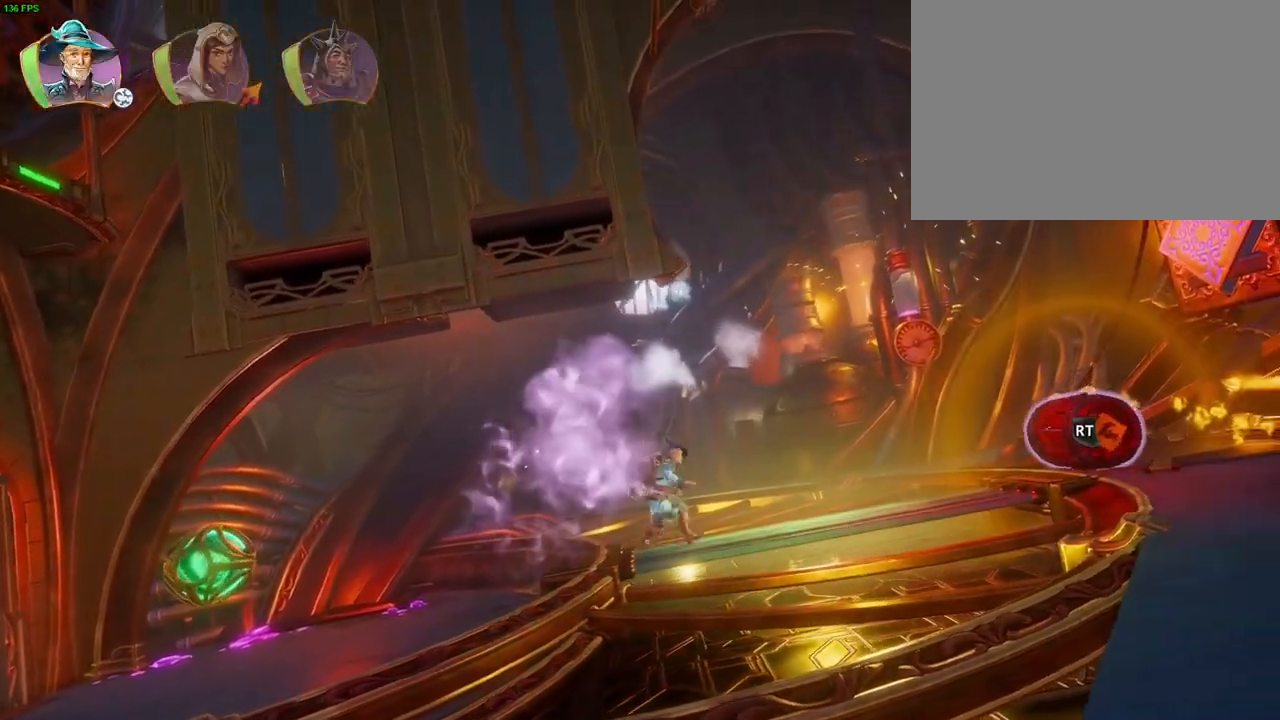
{"dt_ms": 1000, "buttons": ["CROSS"], "left_stick": "right", "right_stick": "center", "events": [[100, "CROSS", "down"], [483, "CROSS", "up"], [783, "CROSS", "down"]]}
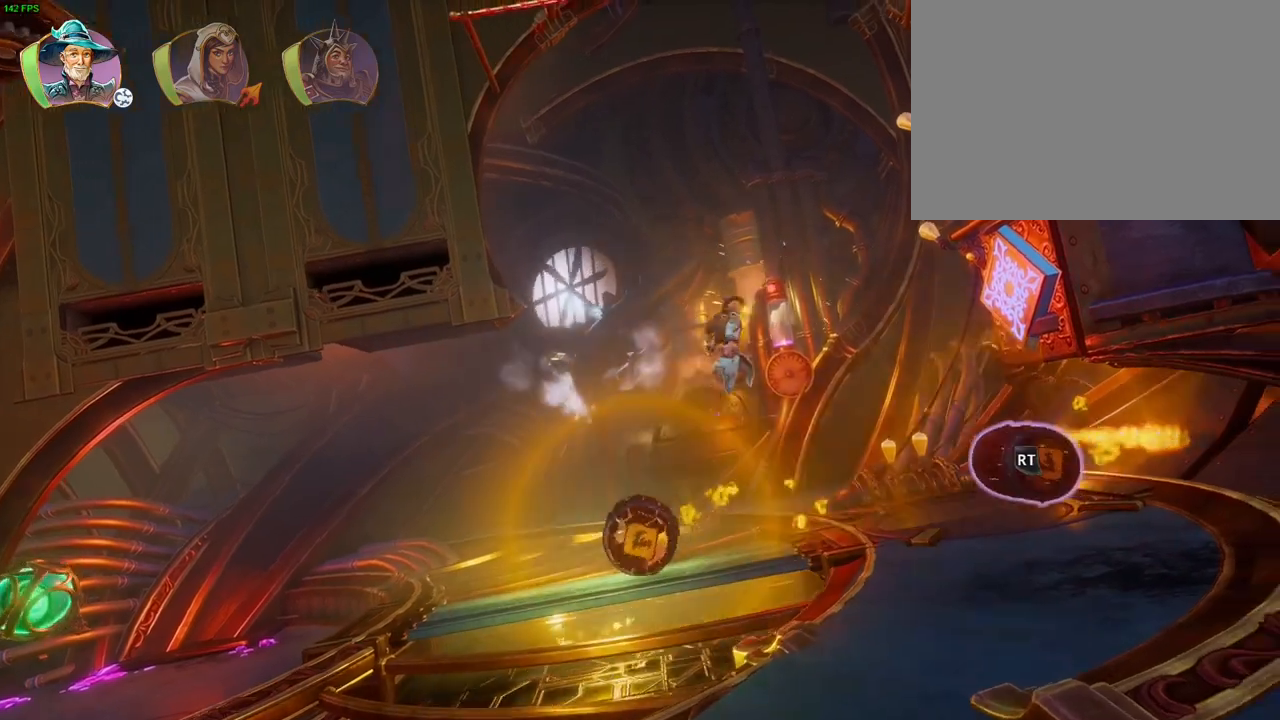
{"dt_ms": 500, "buttons": ["CROSS"], "left_stick": "right", "right_stick": "center", "events": [[50, "CROSS", "up"], [117, "TRIANGLE", "down"], [200, "TRIANGLE", "up"], [283, "CROSS", "down"], [383, "CROSS", "up"], [450, "CROSS", "down"]]}
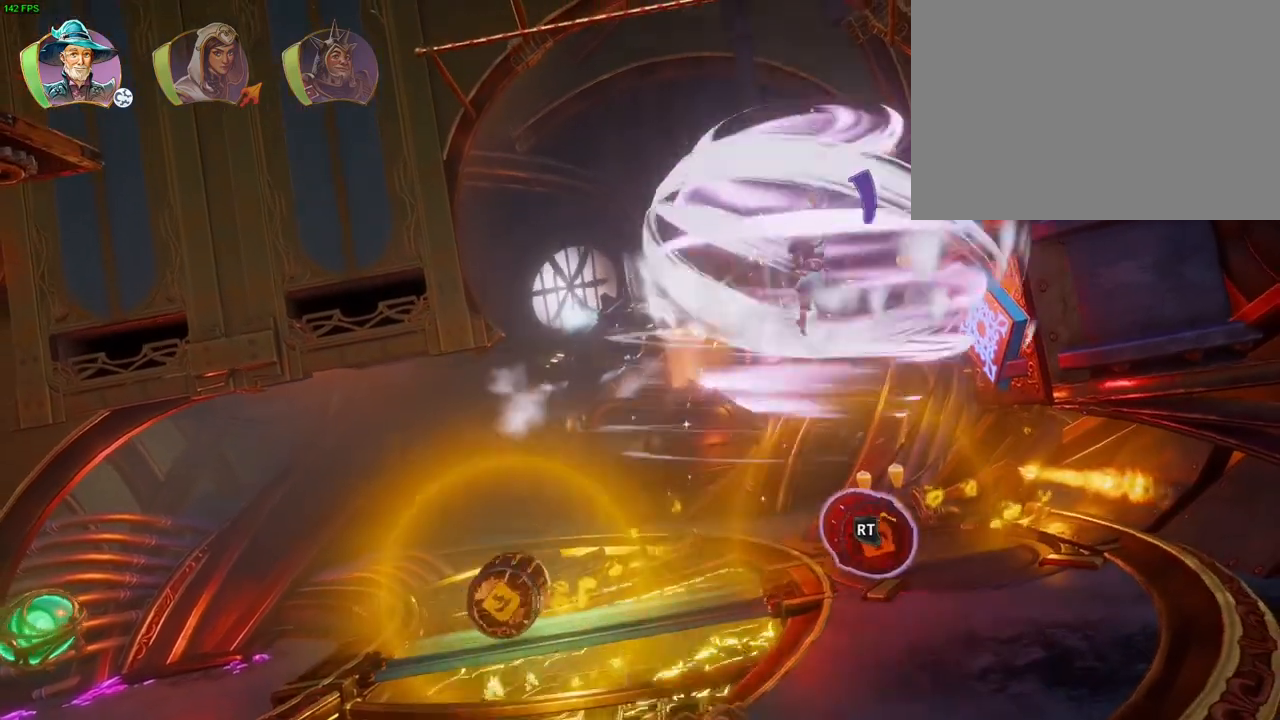
{"dt_ms": 500, "buttons": ["CROSS"], "left_stick": "left", "right_stick": "center", "events": [[33, "CROSS", "up"], [100, "CROSS", "down"], [167, "CROSS", "up"], [183, "left_stick", "left"], [233, "CROSS", "down"]]}
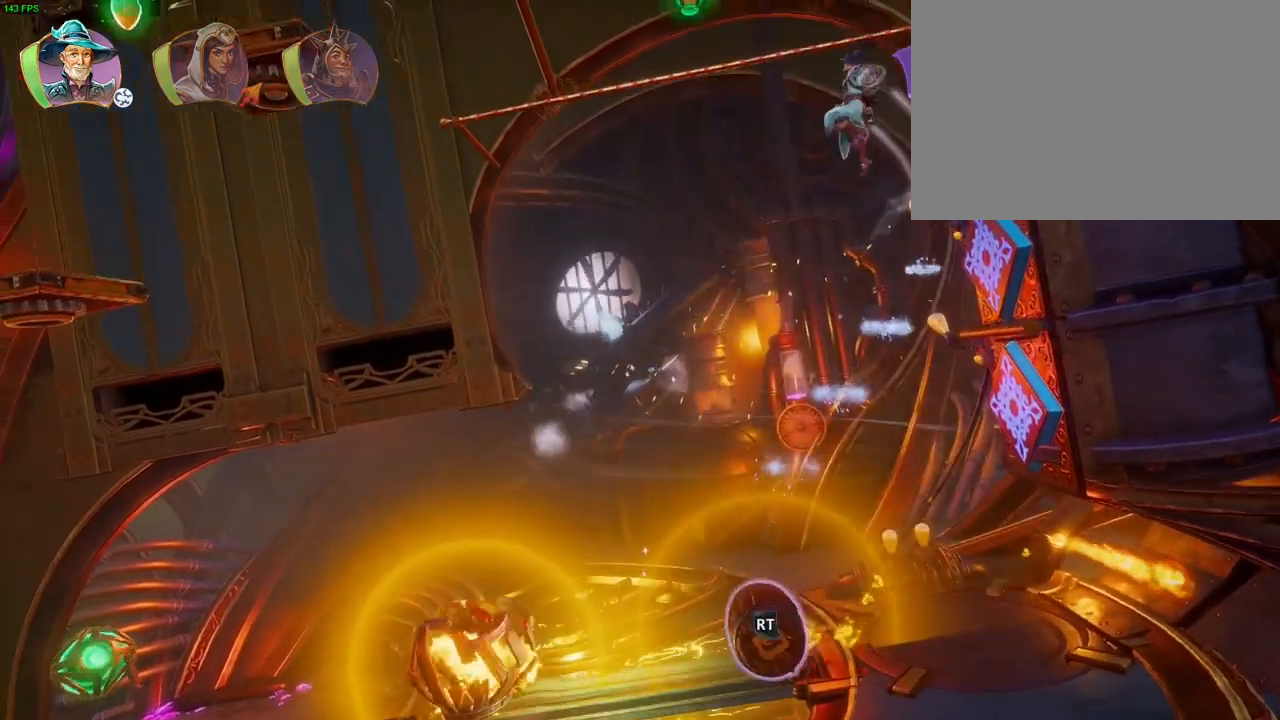
{"dt_ms": 500, "buttons": [], "left_stick": "left", "right_stick": "center", "events": [[350, "CROSS", "up"]]}
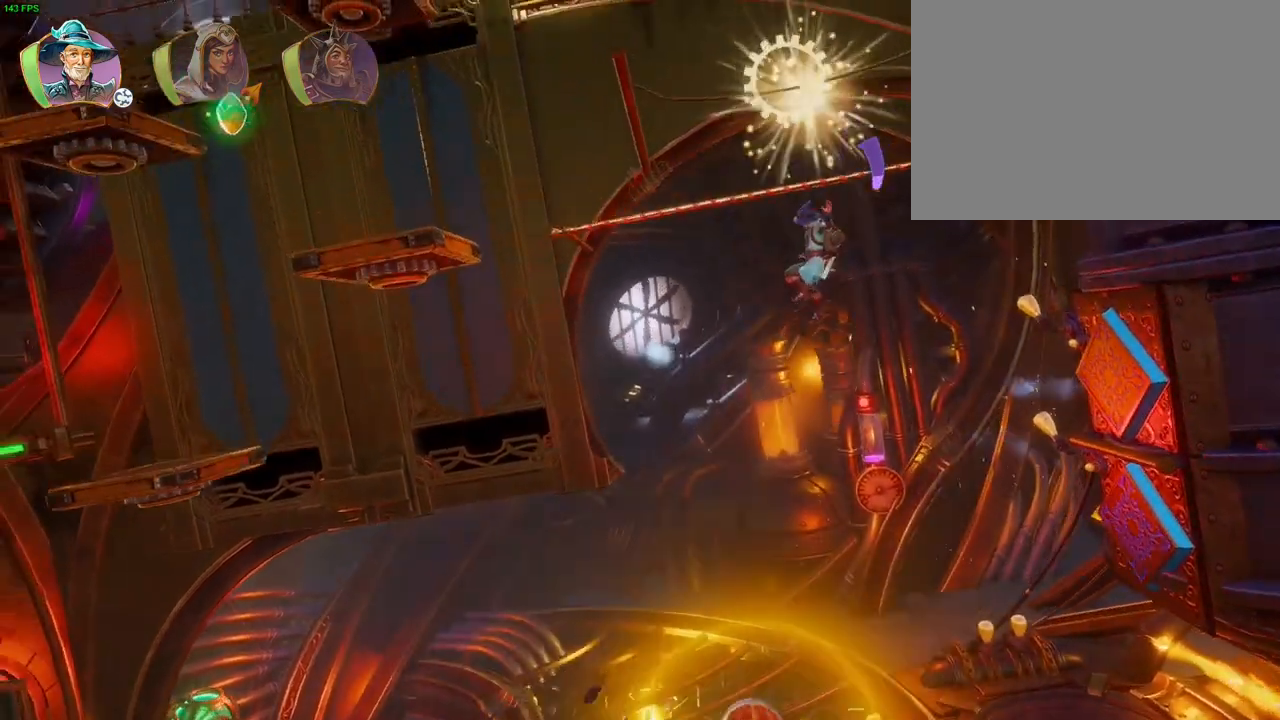
{"dt_ms": 500, "buttons": [], "left_stick": "right", "right_stick": "center", "events": [[67, "CROSS", "down"], [250, "CROSS", "up"], [450, "left_stick", "right"]]}
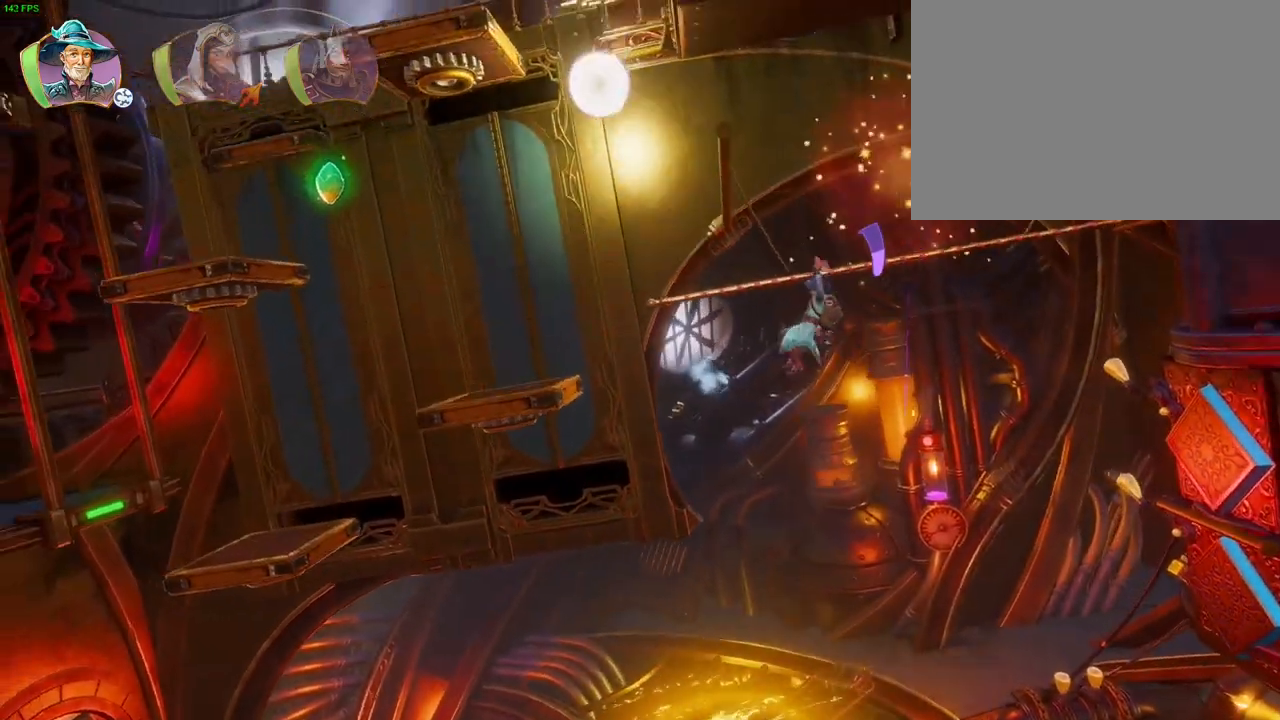
{"dt_ms": 500, "buttons": [], "left_stick": "left", "right_stick": "center", "events": [[317, "left_stick", "left"]]}
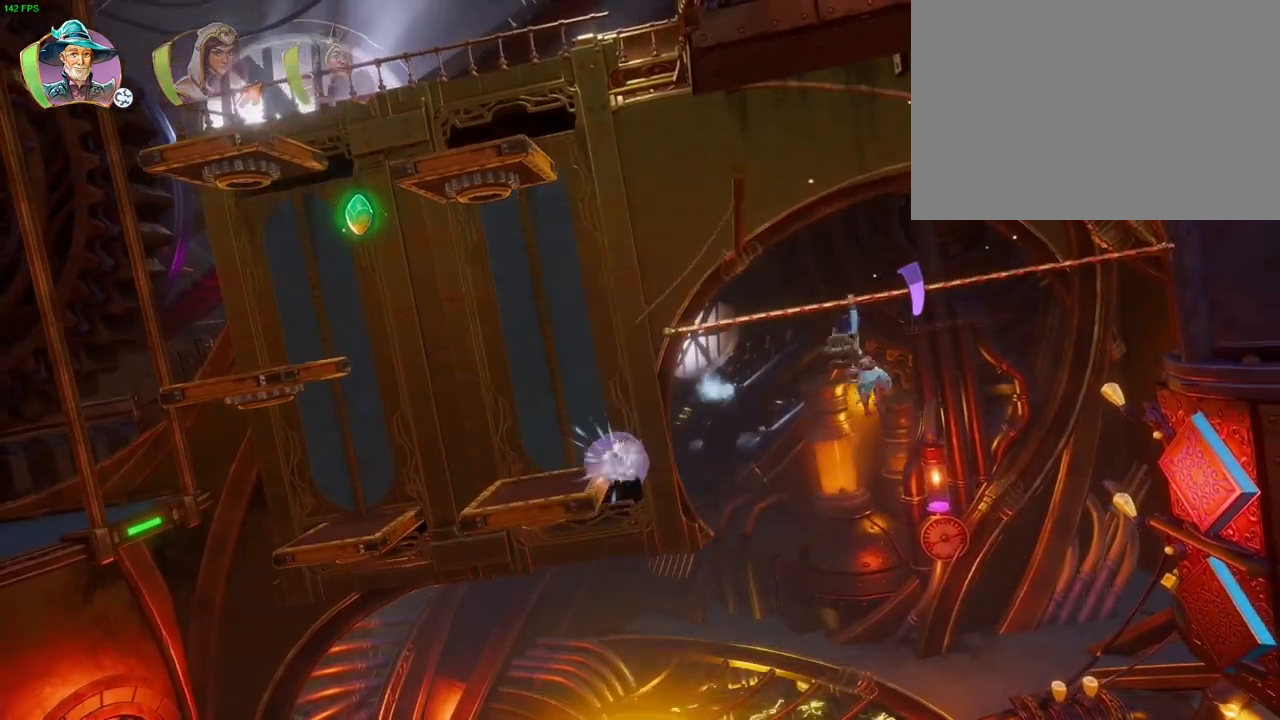
{"dt_ms": 500, "buttons": [], "left_stick": "left", "right_stick": "center", "events": []}
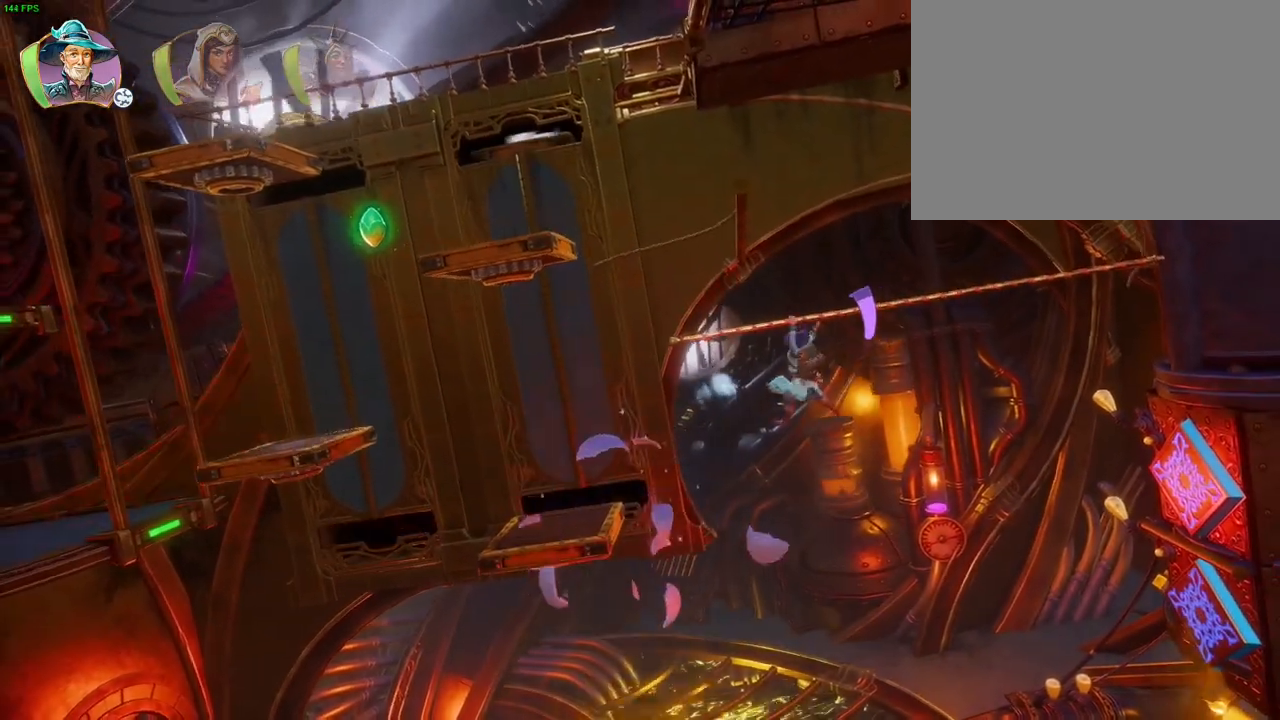
{"dt_ms": 500, "buttons": [], "left_stick": "left", "right_stick": "center", "events": []}
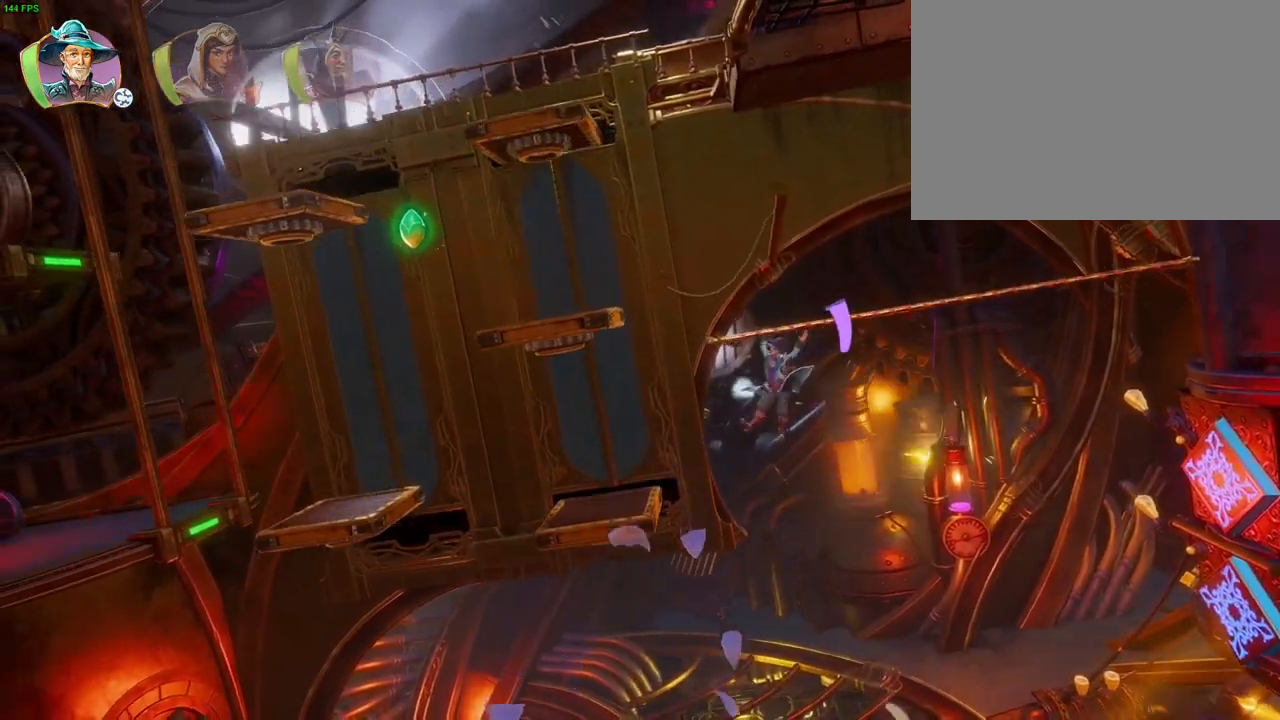
{"dt_ms": 500, "buttons": ["CROSS"], "left_stick": "center", "right_stick": "center", "events": [[267, "left_stick", "center"], [433, "CROSS", "down"]]}
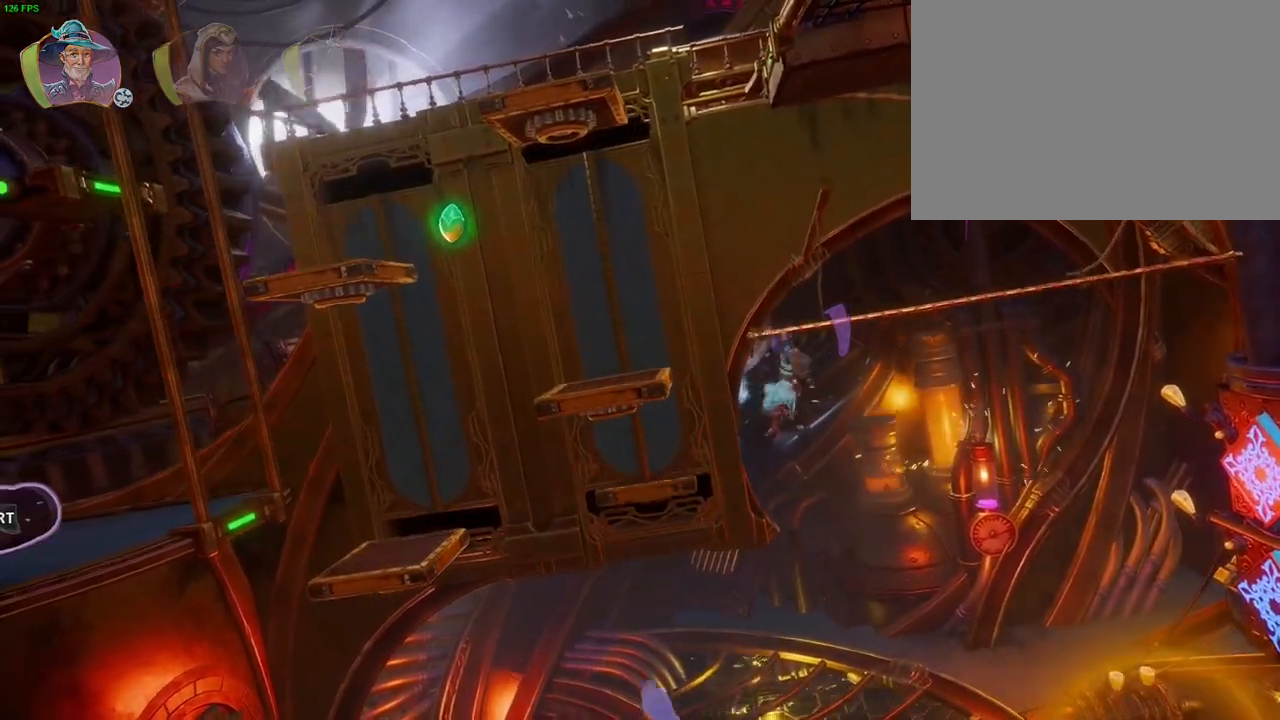
{"dt_ms": 500, "buttons": [], "left_stick": "center", "right_stick": "center", "events": [[150, "CROSS", "up"], [200, "TRIANGLE", "down"], [300, "TRIANGLE", "up"], [383, "CROSS", "down"], [500, "CROSS", "up"]]}
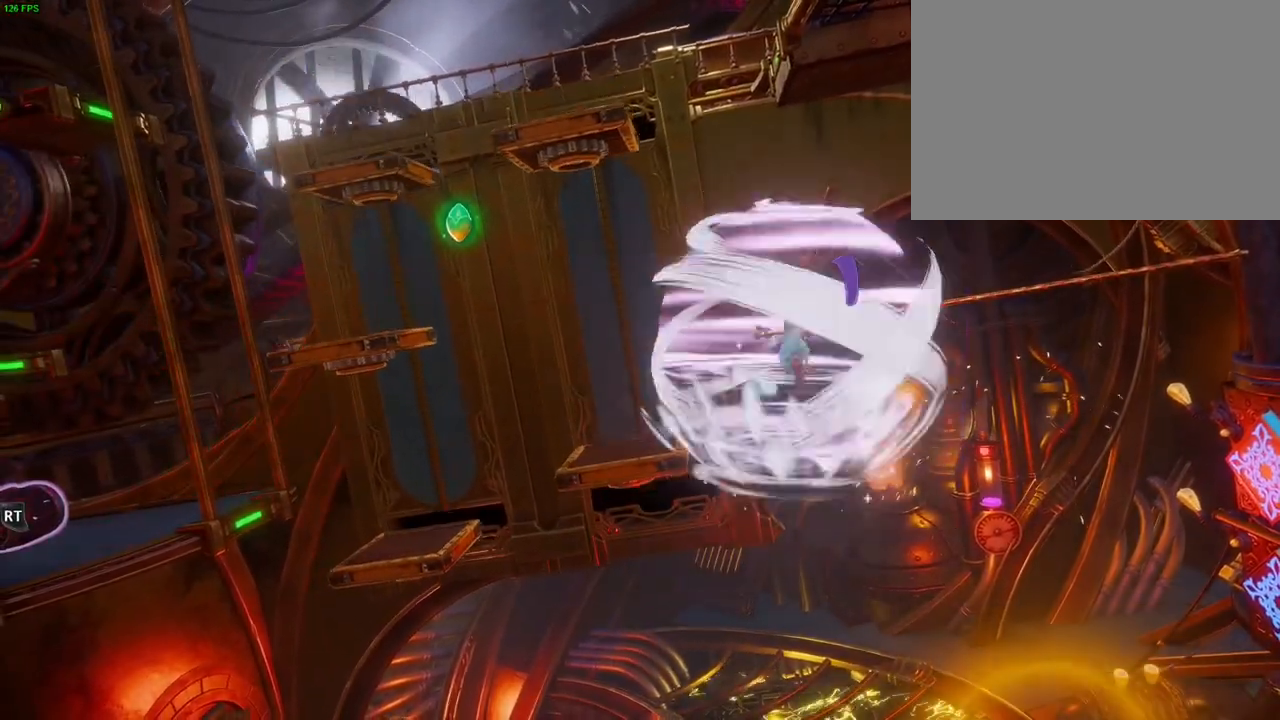
{"dt_ms": 500, "buttons": ["CROSS"], "left_stick": "right", "right_stick": "center", "events": [[50, "CROSS", "down"], [67, "left_stick", "left"], [133, "CROSS", "up"], [200, "CROSS", "down"], [283, "CROSS", "up"], [317, "left_stick", "center"], [350, "CROSS", "down"], [433, "CROSS", "up"], [483, "CROSS", "down"], [500, "left_stick", "right"]]}
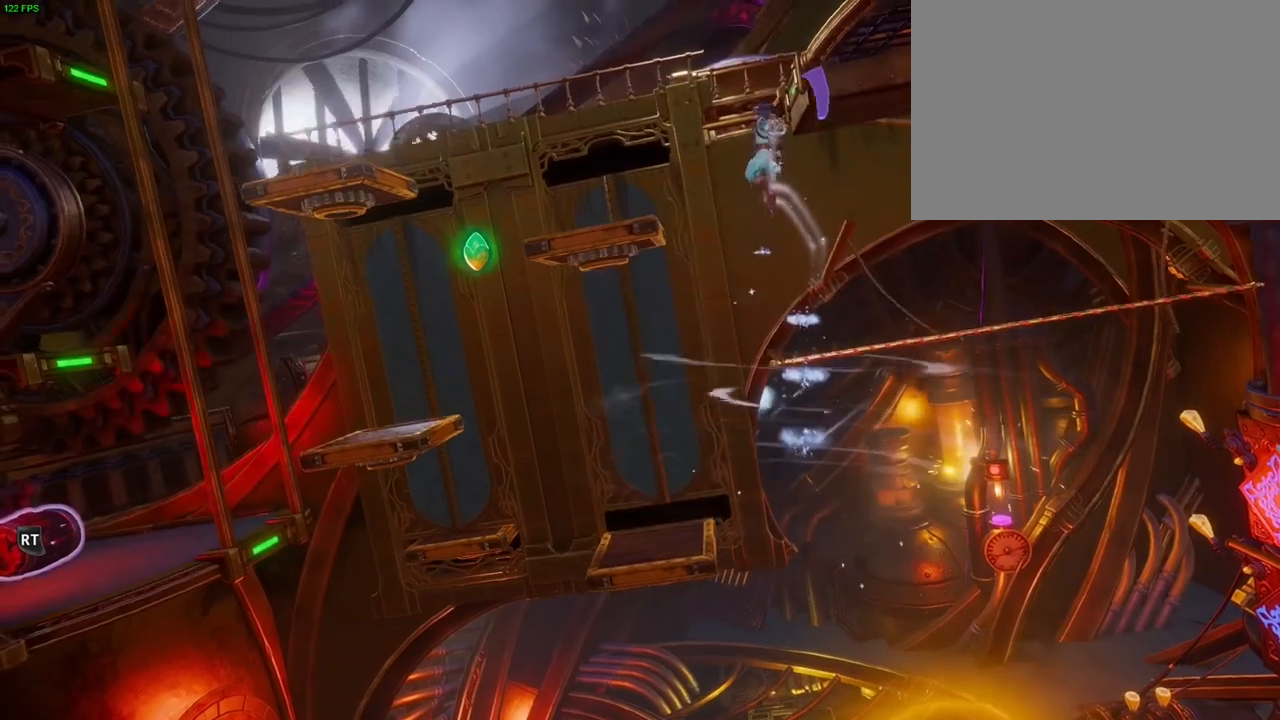
{"dt_ms": 500, "buttons": ["CROSS"], "left_stick": "right", "right_stick": "center", "events": []}
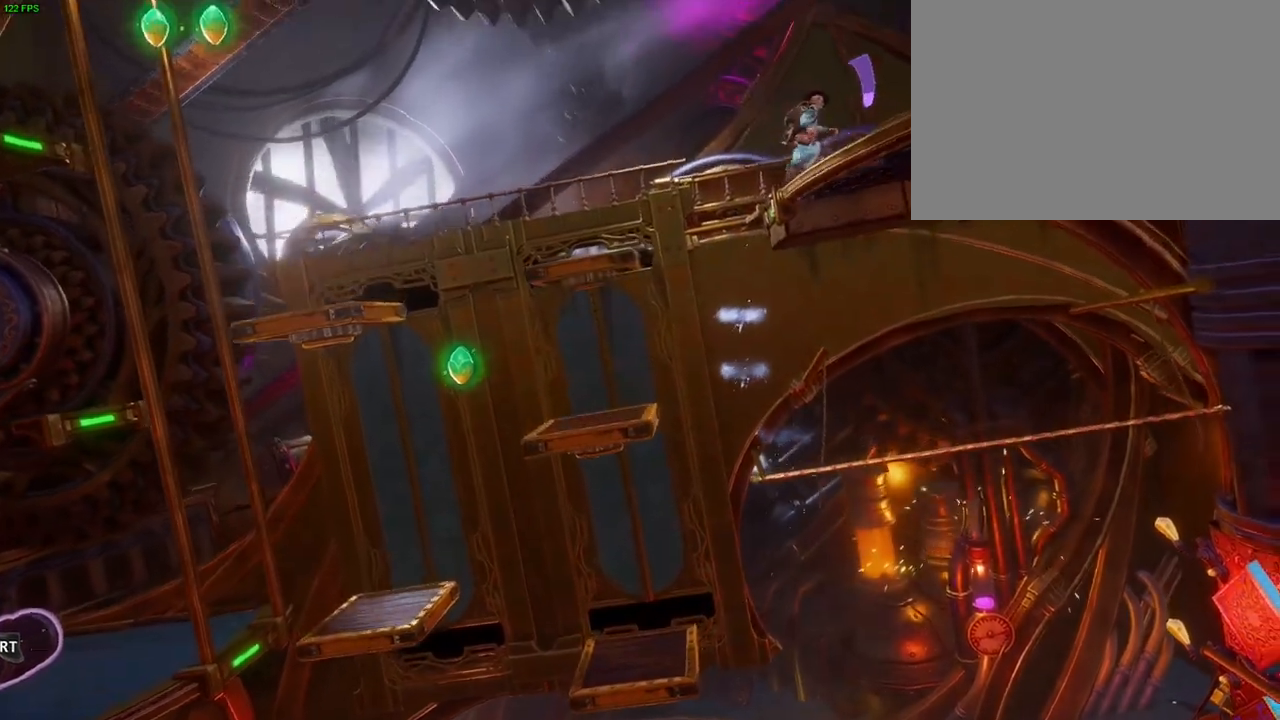
{"dt_ms": 500, "buttons": [], "left_stick": "right", "right_stick": "center", "events": [[17, "R1", "down"], [33, "CROSS", "up"], [150, "R1", "up"], [200, "R1", "down"], [300, "R1", "up"]]}
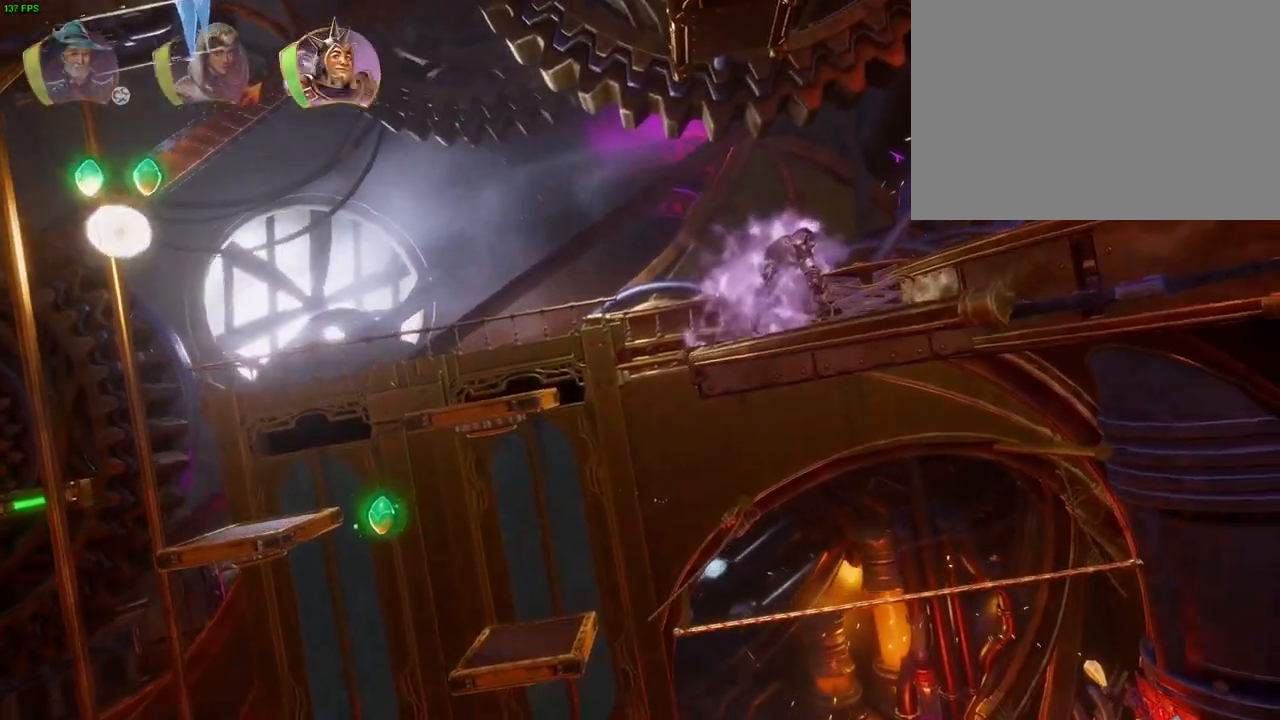
{"dt_ms": 500, "buttons": ["CROSS"], "left_stick": "right", "right_stick": "center", "events": [[267, "CROSS", "down"]]}
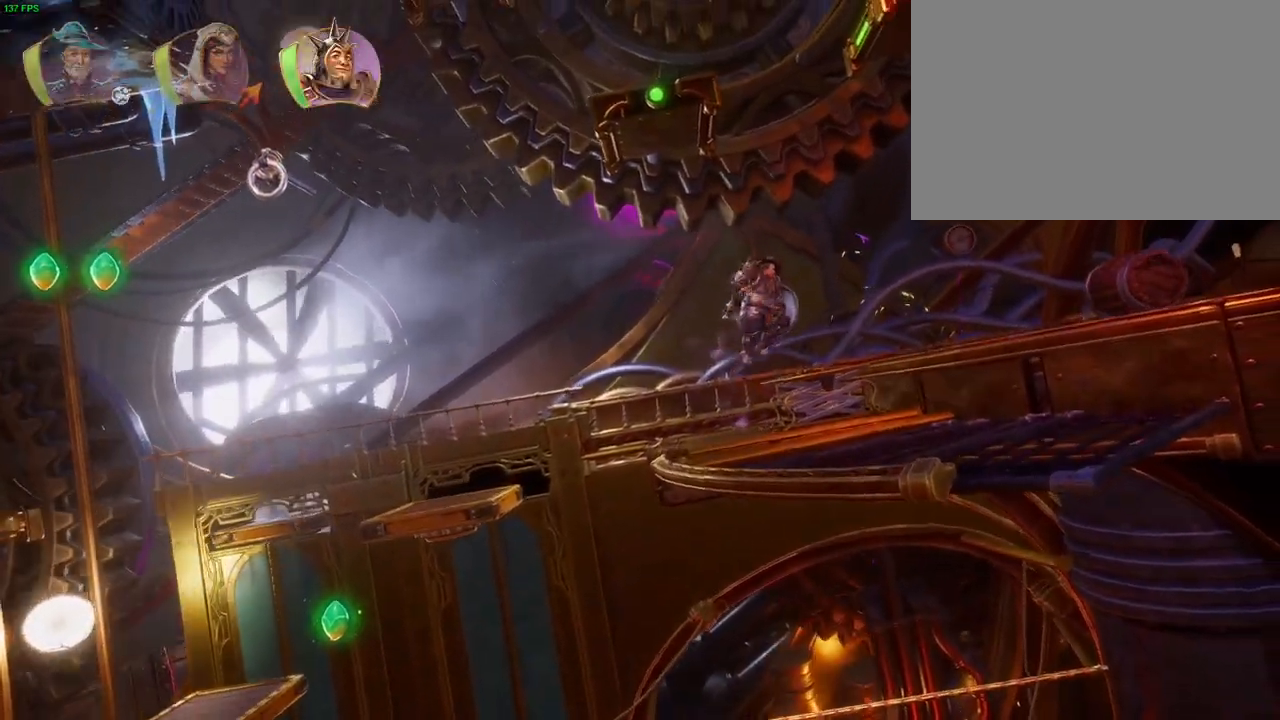
{"dt_ms": 1000, "buttons": [], "left_stick": "left", "right_stick": "center", "events": [[133, "CROSS", "up"], [233, "left_stick", "center"], [300, "left_stick", "left"], [383, "left_stick", "center"], [483, "left_stick", "left"], [500, "L1", "down"], [600, "L1", "up"], [683, "left_stick", "center"], [767, "left_stick", "right"], [800, "L1", "down"], [917, "L1", "up"], [967, "left_stick", "left"]]}
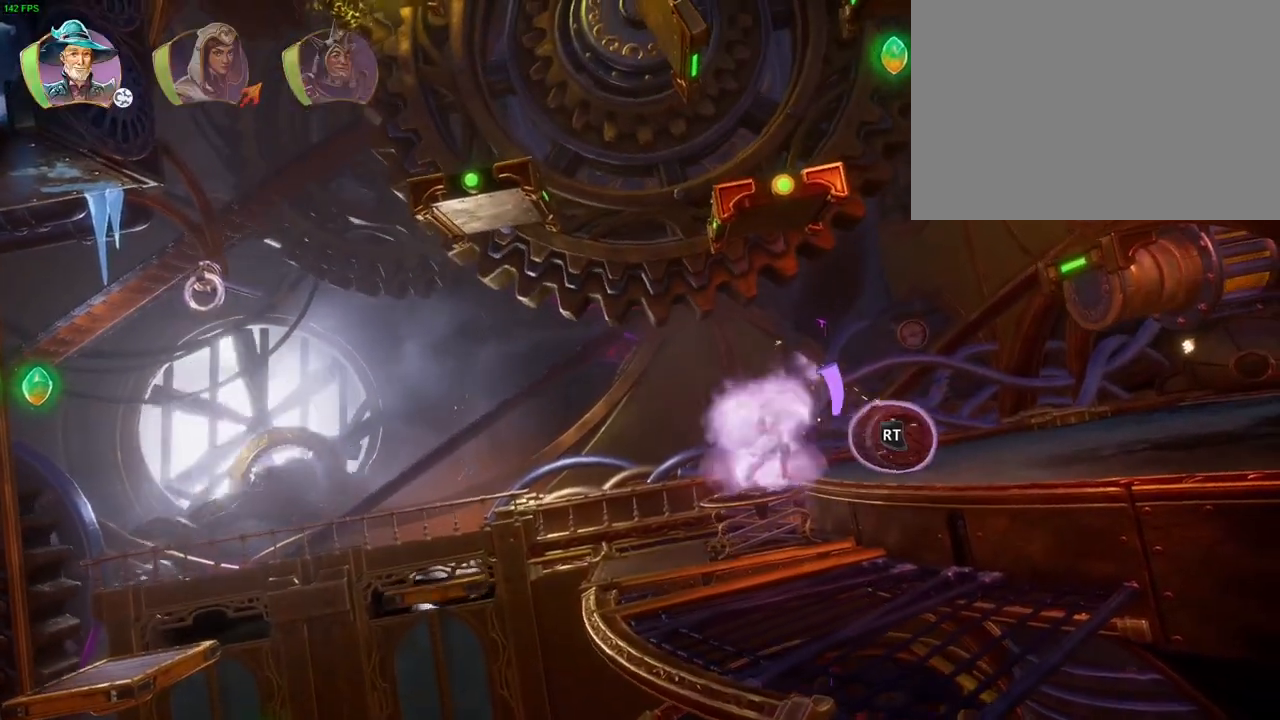
{"dt_ms": 500, "buttons": [], "left_stick": "left", "right_stick": "center", "events": []}
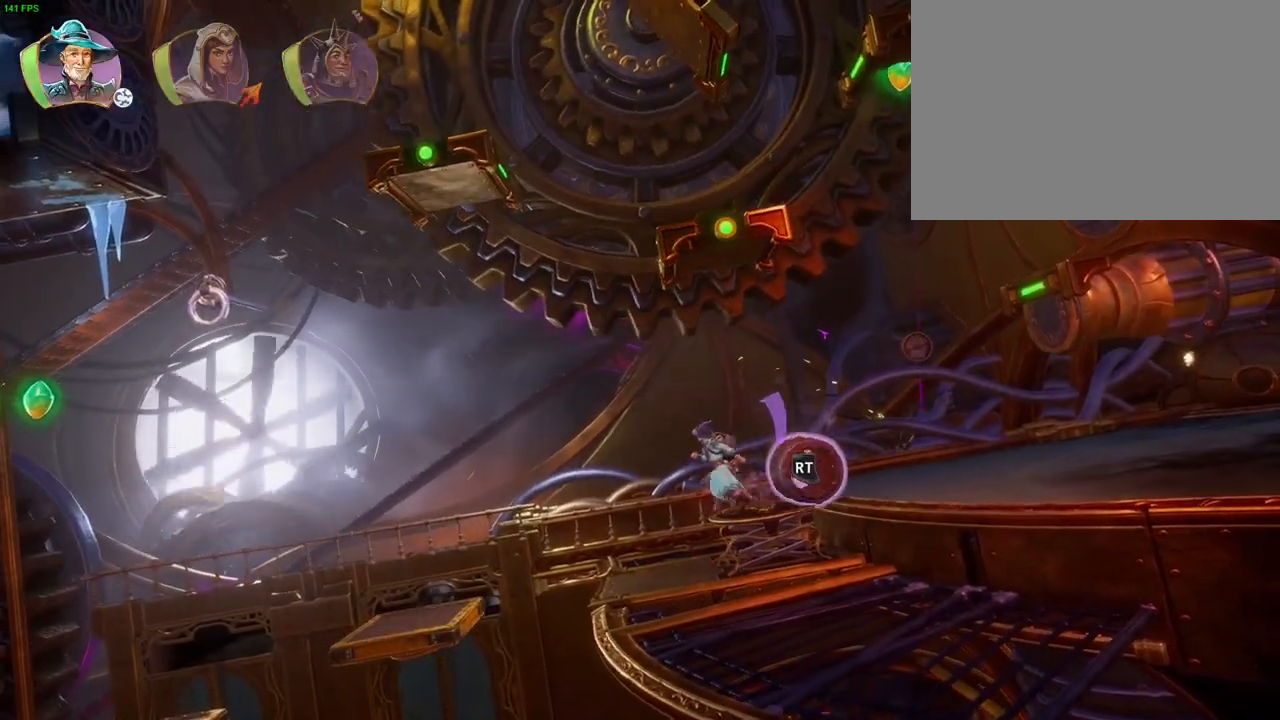
{"dt_ms": 500, "buttons": [], "left_stick": "right", "right_stick": "center", "events": [[17, "CROSS", "down"], [183, "left_stick", "right"], [433, "CROSS", "up"]]}
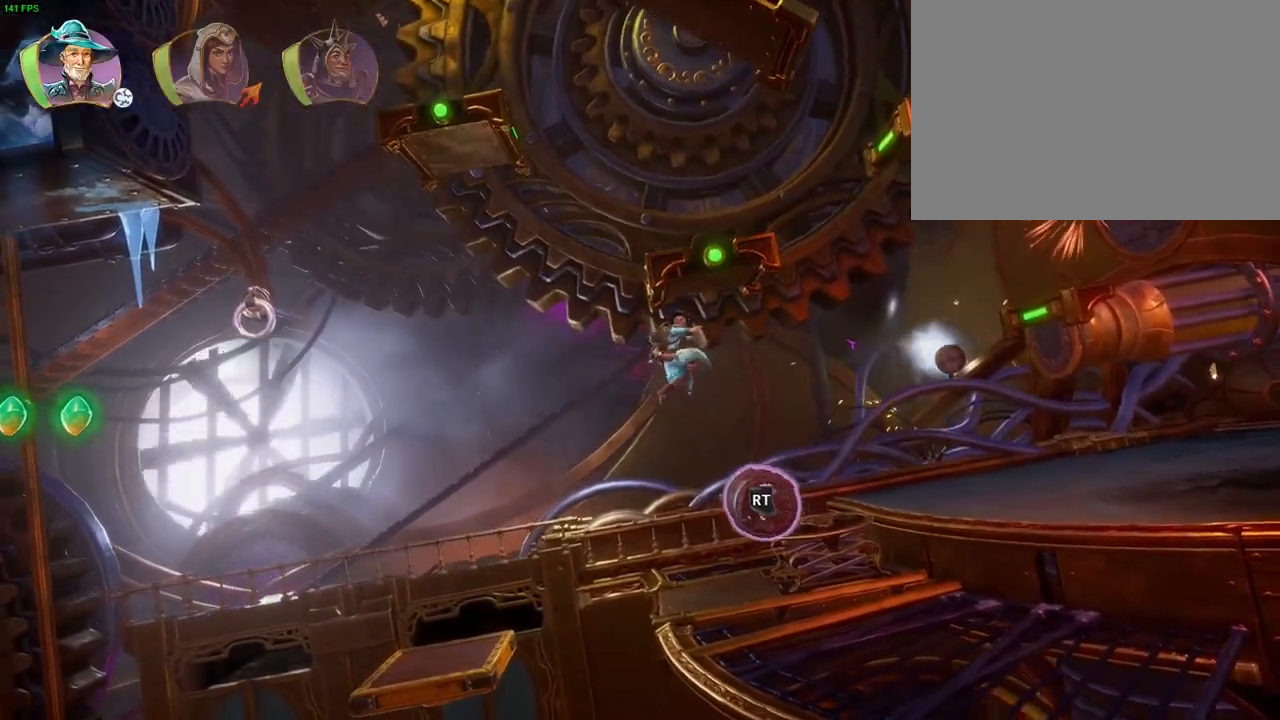
{"dt_ms": 500, "buttons": [], "left_stick": "center", "right_stick": "center", "events": [[250, "CROSS", "down"], [500, "CROSS", "up"], [500, "left_stick", "center"]]}
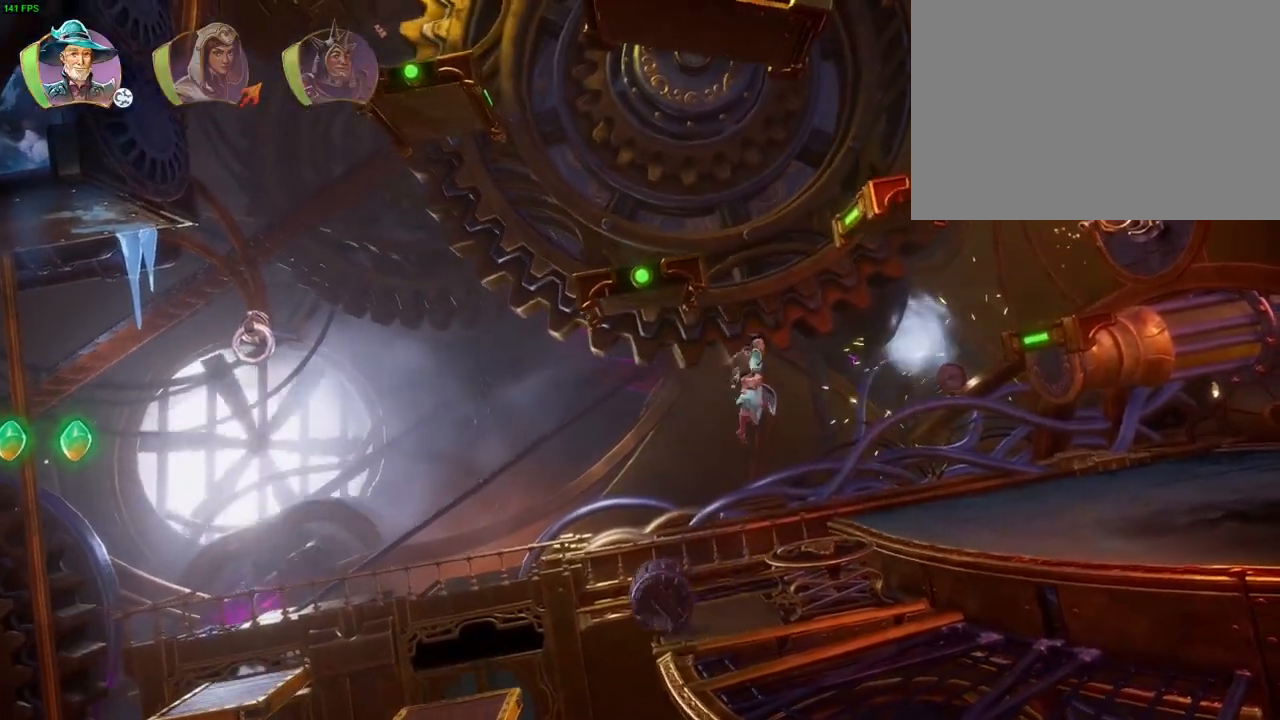
{"dt_ms": 500, "buttons": [], "left_stick": "center", "right_stick": "center", "events": [[67, "TRIANGLE", "down"], [67, "left_stick", "down-left"], [117, "CIRCLE", "down"], [133, "left_stick", "left"], [150, "TRIANGLE", "up"], [167, "CIRCLE", "up"], [250, "CROSS", "down"], [267, "left_stick", "center"], [350, "CROSS", "up"], [400, "CROSS", "down"], [500, "CROSS", "up"]]}
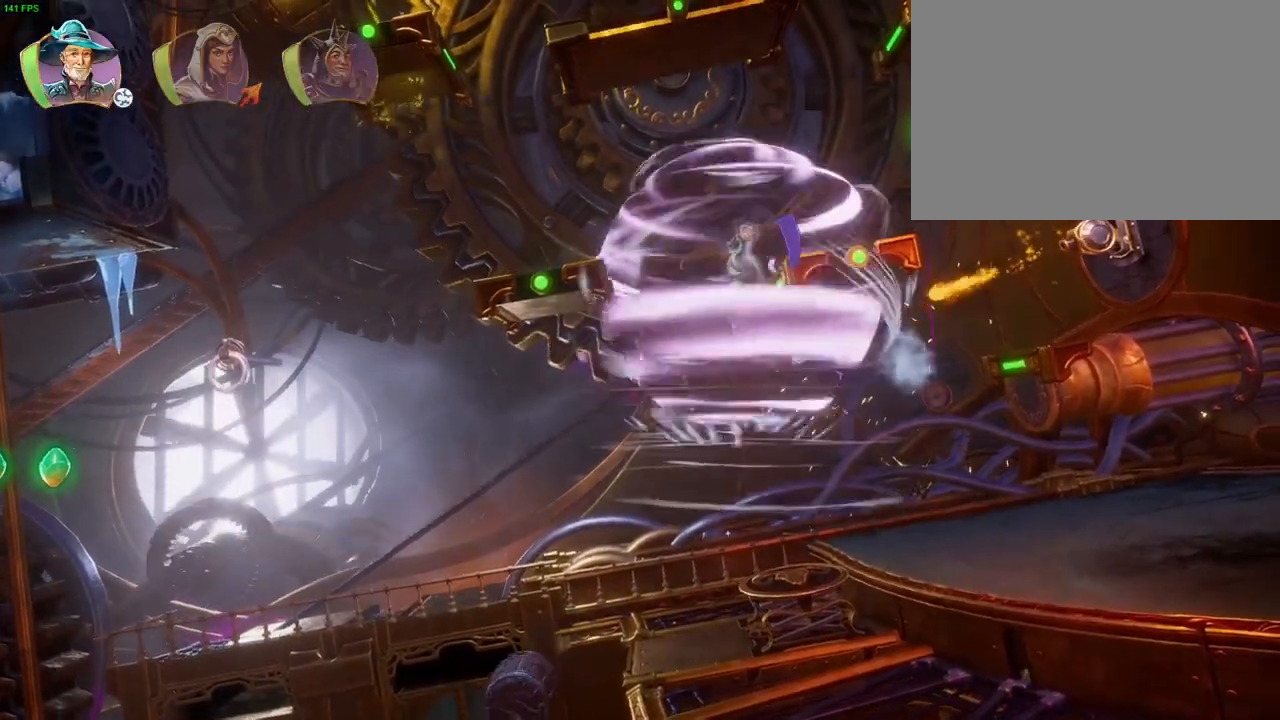
{"dt_ms": 1000, "buttons": ["CROSS"], "left_stick": "right", "right_stick": "center", "events": [[17, "left_stick", "right"], [50, "CROSS", "down"], [233, "CROSS", "up"], [250, "left_stick", "center"], [317, "left_stick", "left"], [450, "DPAD_LEFT", "down"], [500, "DPAD_LEFT", "up"], [517, "left_stick", "center"], [583, "left_stick", "right"], [683, "CROSS", "down"]]}
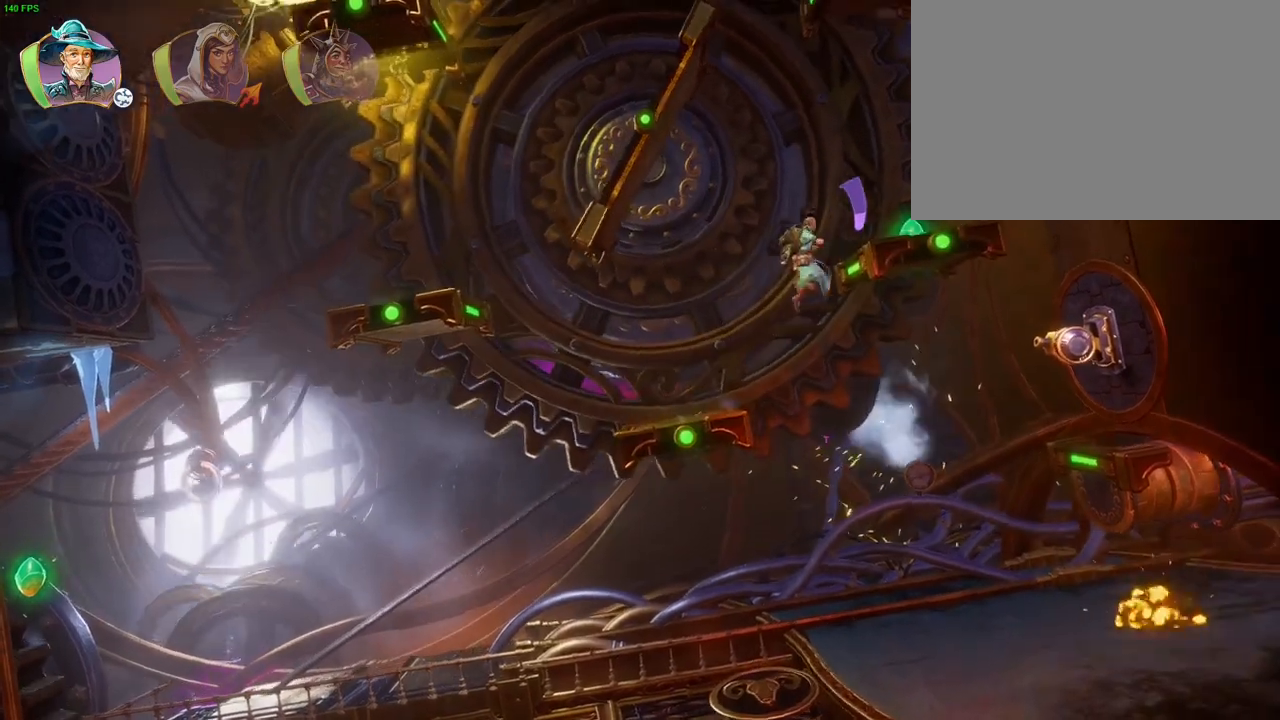
{"dt_ms": 1000, "buttons": ["CROSS"], "left_stick": "right", "right_stick": "center", "events": [[150, "CROSS", "up"], [267, "left_stick", "center"], [500, "left_stick", "up-right"], [517, "left_stick", "right"], [633, "left_stick", "center"], [850, "CROSS", "down"], [867, "left_stick", "right"]]}
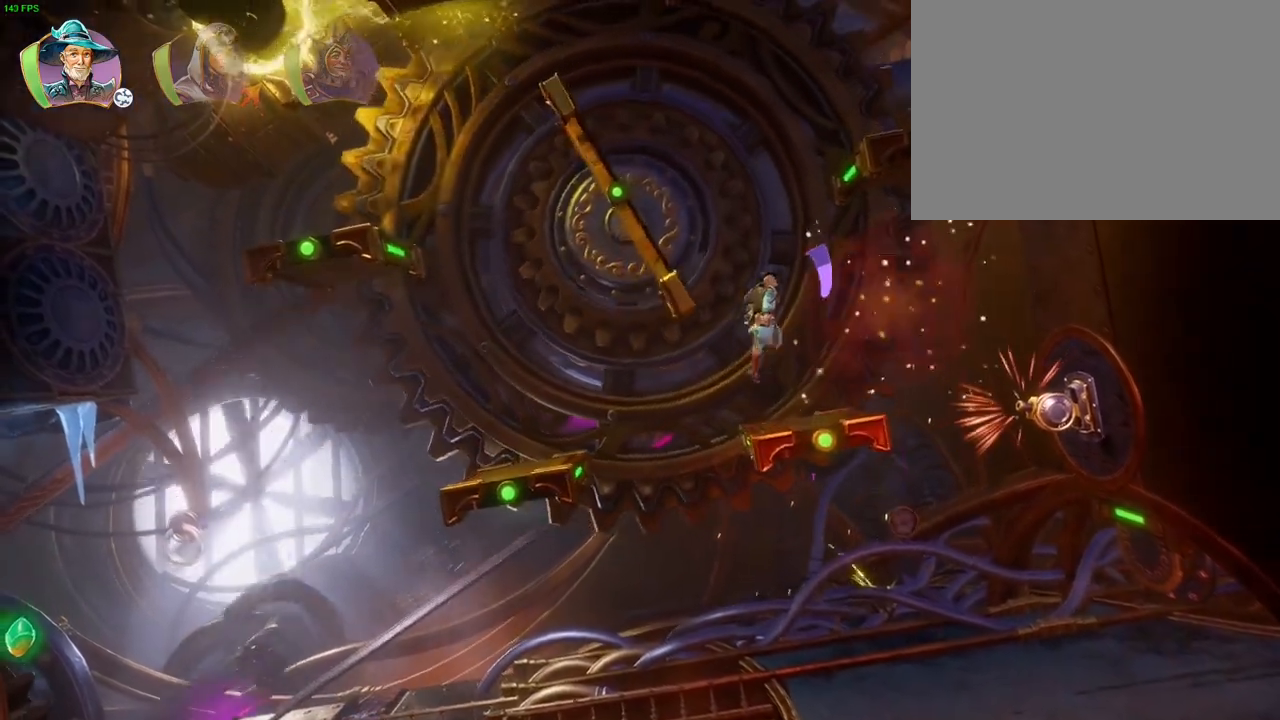
{"dt_ms": 500, "buttons": ["CROSS"], "left_stick": "right", "right_stick": "center", "events": []}
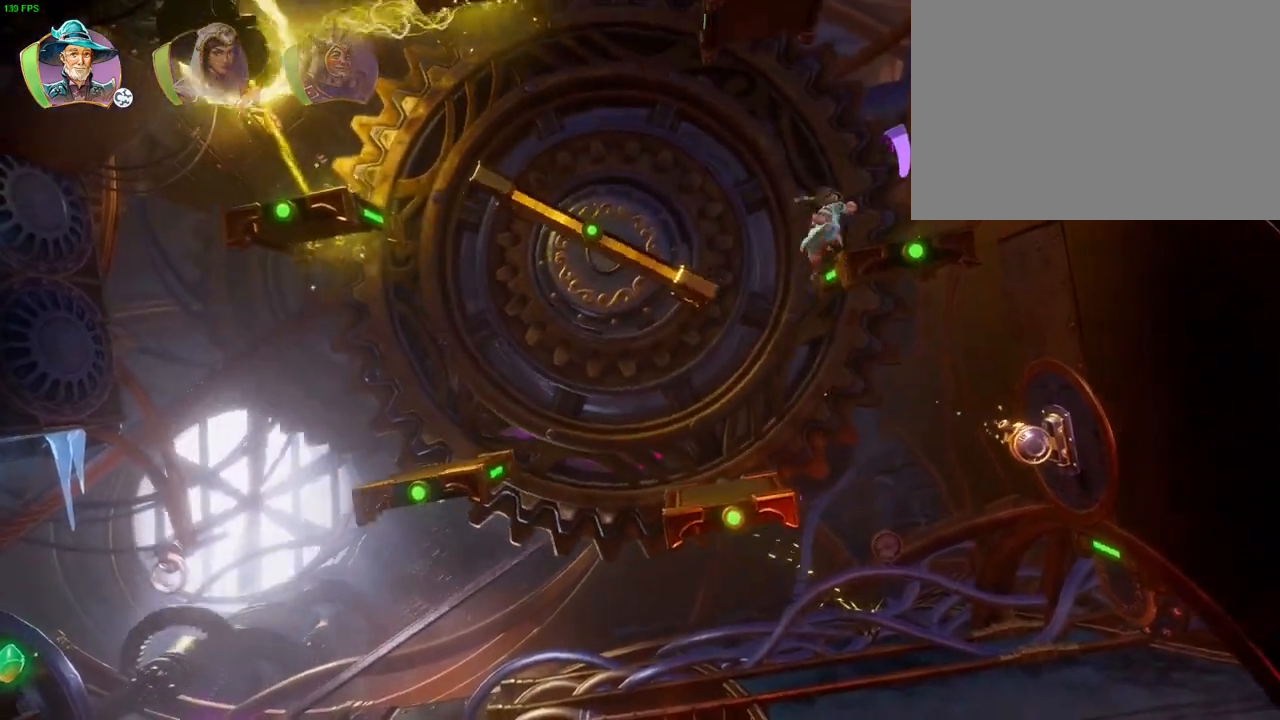
{"dt_ms": 500, "buttons": ["CROSS"], "left_stick": "right", "right_stick": "center", "events": [[83, "CROSS", "up"], [233, "left_stick", "center"], [300, "left_stick", "right"], [400, "CROSS", "down"]]}
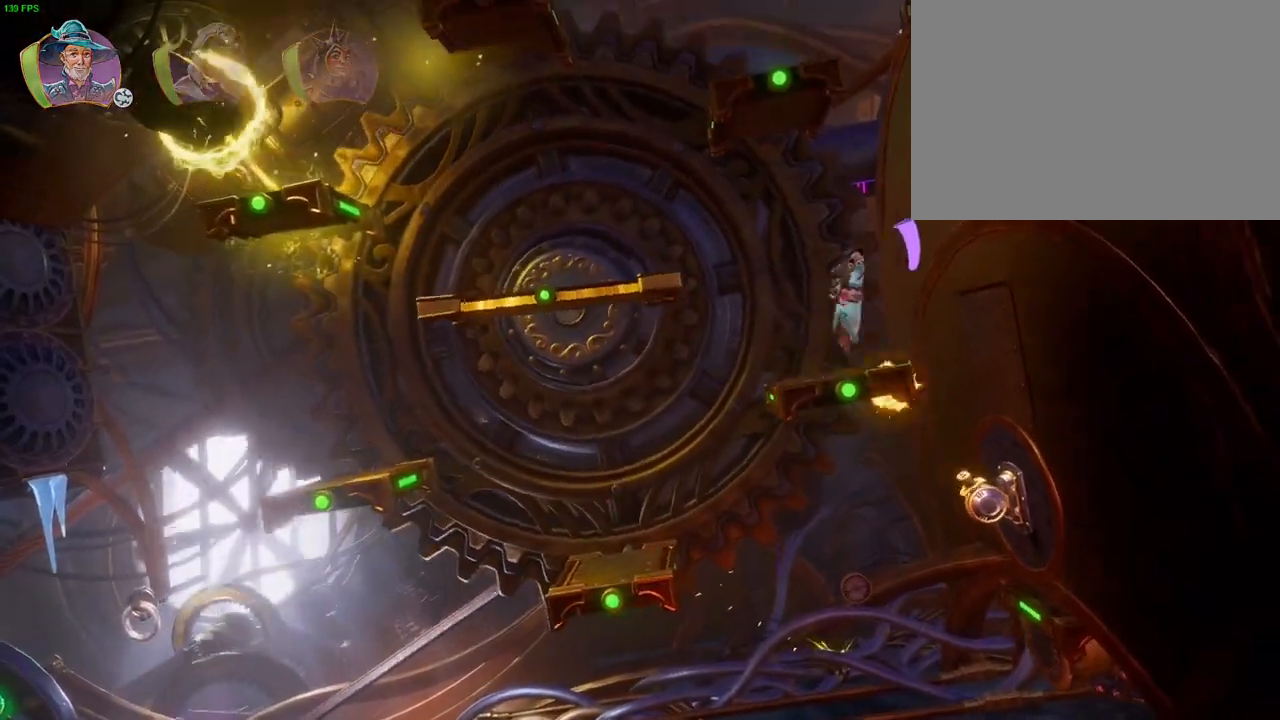
{"dt_ms": 500, "buttons": ["CROSS"], "left_stick": "center", "right_stick": "center", "events": [[200, "CROSS", "up"], [283, "TRIANGLE", "down"], [300, "left_stick", "center"], [400, "TRIANGLE", "up"], [500, "CROSS", "down"]]}
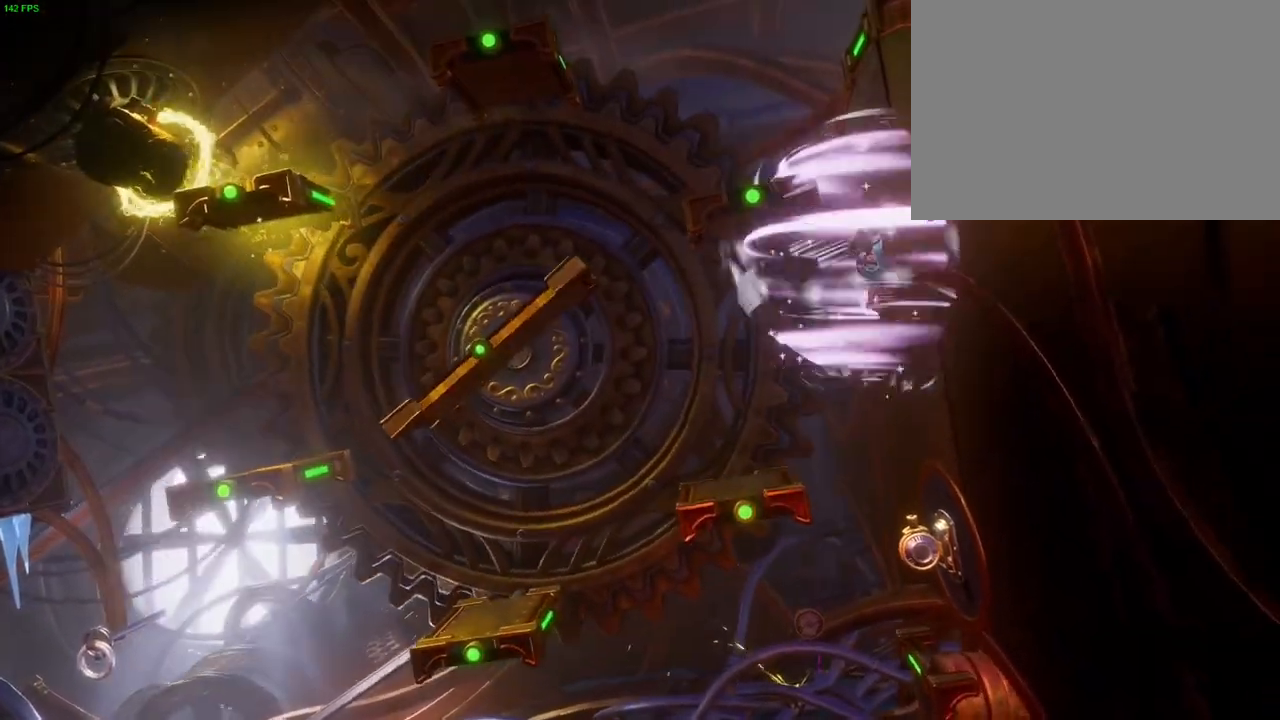
{"dt_ms": 500, "buttons": ["CROSS"], "left_stick": "right", "right_stick": "center"}
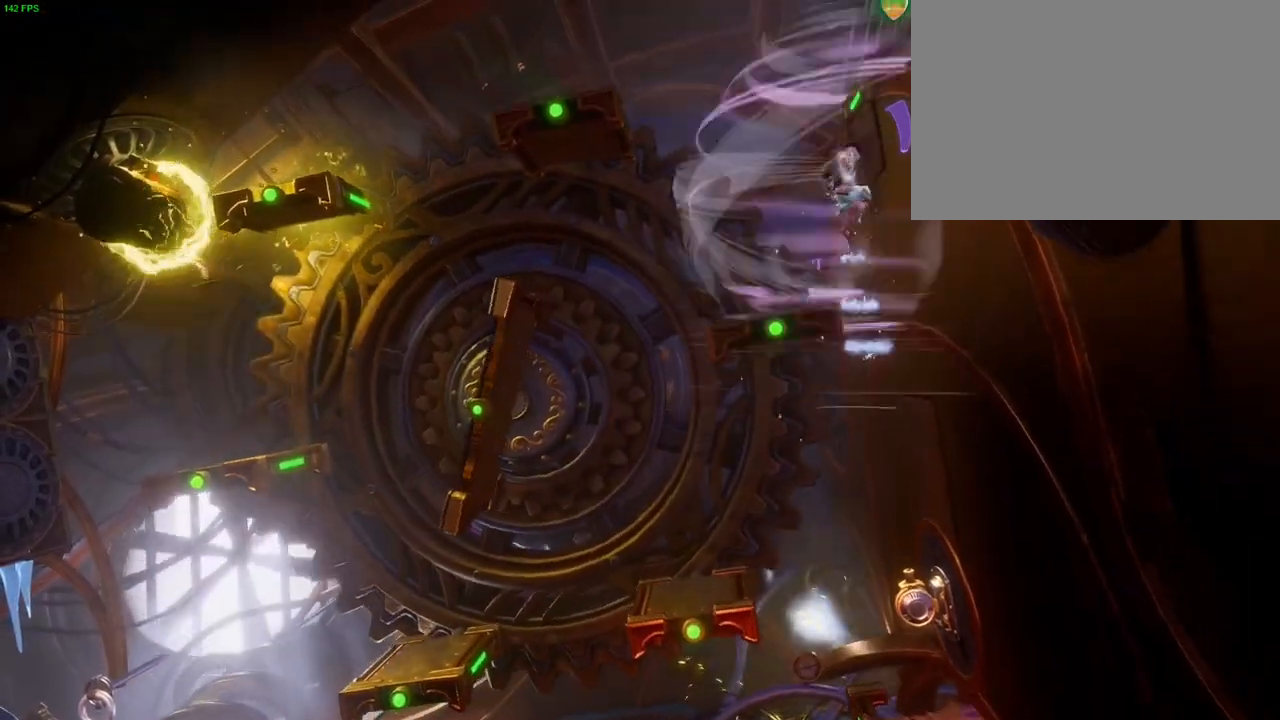
{"dt_ms": 500, "buttons": ["R1"], "left_stick": "right", "right_stick": "center", "events": [[67, "CROSS", "up"], [117, "CROSS", "down"], [433, "R1", "down"], [467, "CROSS", "up"]]}
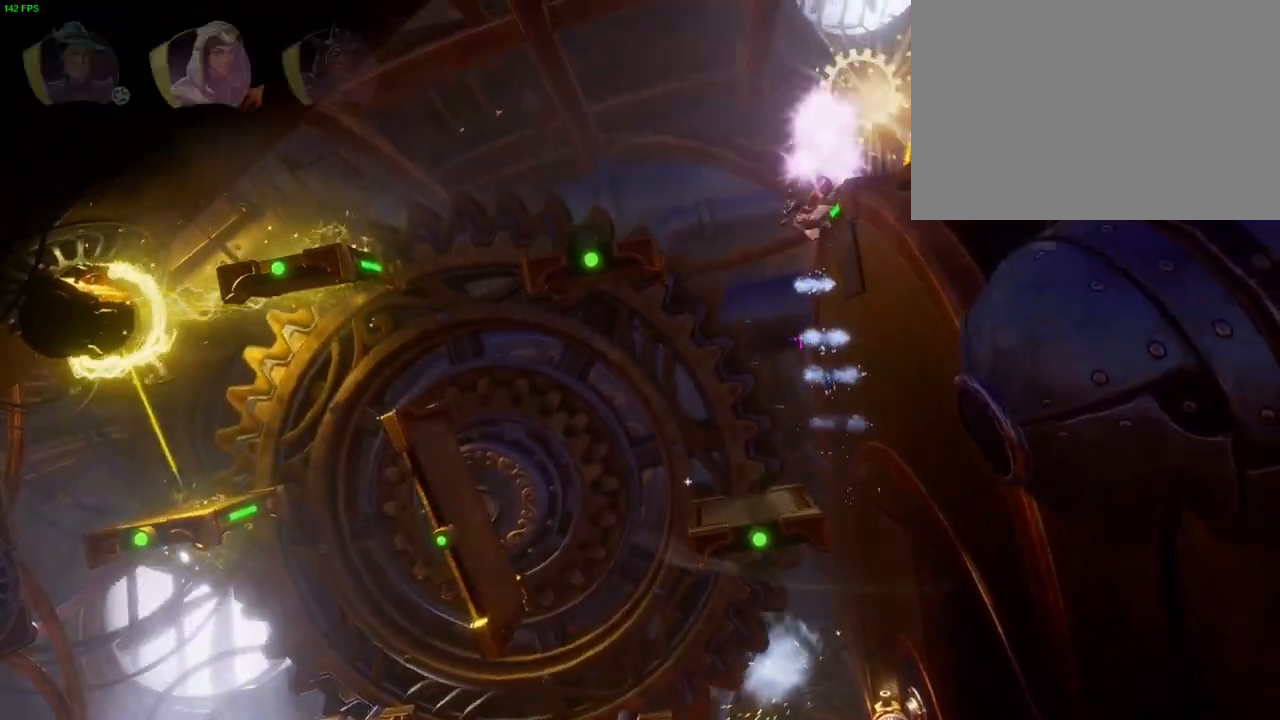
{"dt_ms": 500, "buttons": ["CROSS"], "left_stick": "right", "right_stick": "center", "events": [[33, "R1", "up"], [133, "R1", "down"], [200, "R1", "up"], [367, "CROSS", "down"]]}